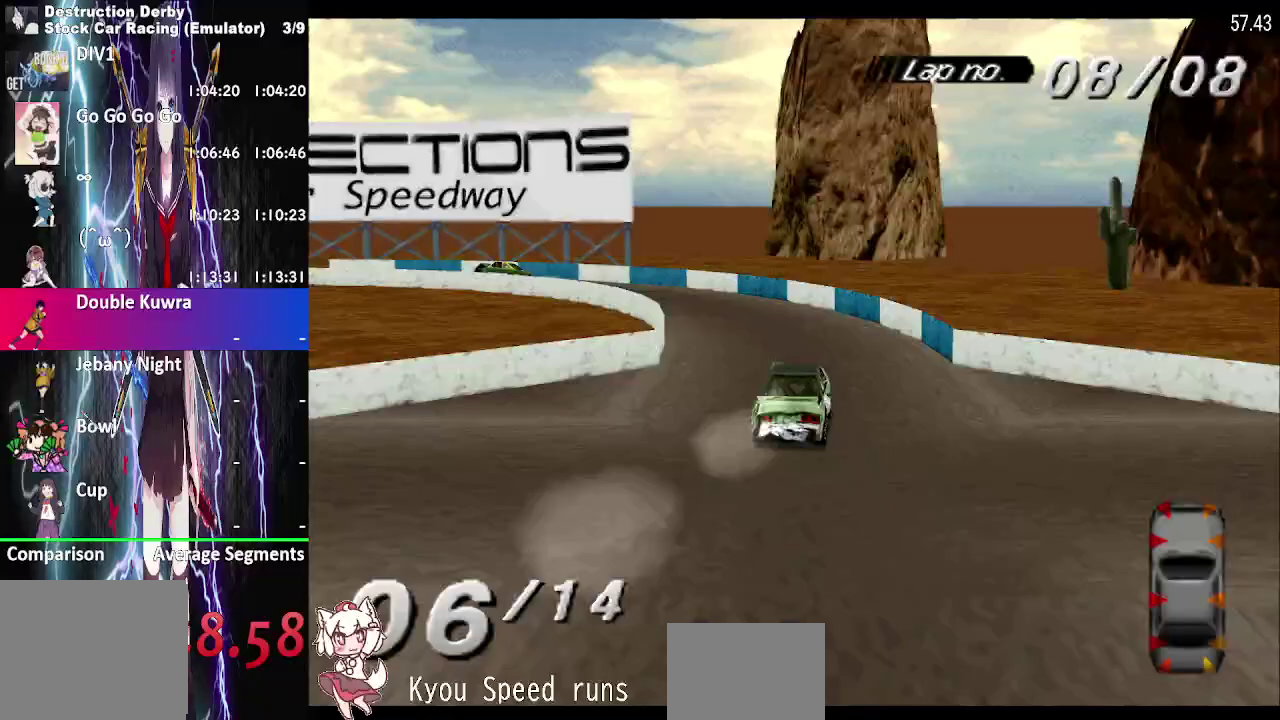
Gameplay with a controller (PlayStation layout); each line is a JSON object with the inputs held at the frame after it. "events" lists button and stick changes between this image and that frame as [ms after this image, input, new state], when the widget could be followed in between. This overlay highlights the sticks when they move; stick clicks (L3 R3) are not distinguishable. Not read: L3 R3 left_stick.
{"buttons": ["DPAD_LEFT"], "right_stick": "center", "events": [[83, "SQUARE", "down"], [217, "SQUARE", "up"]]}
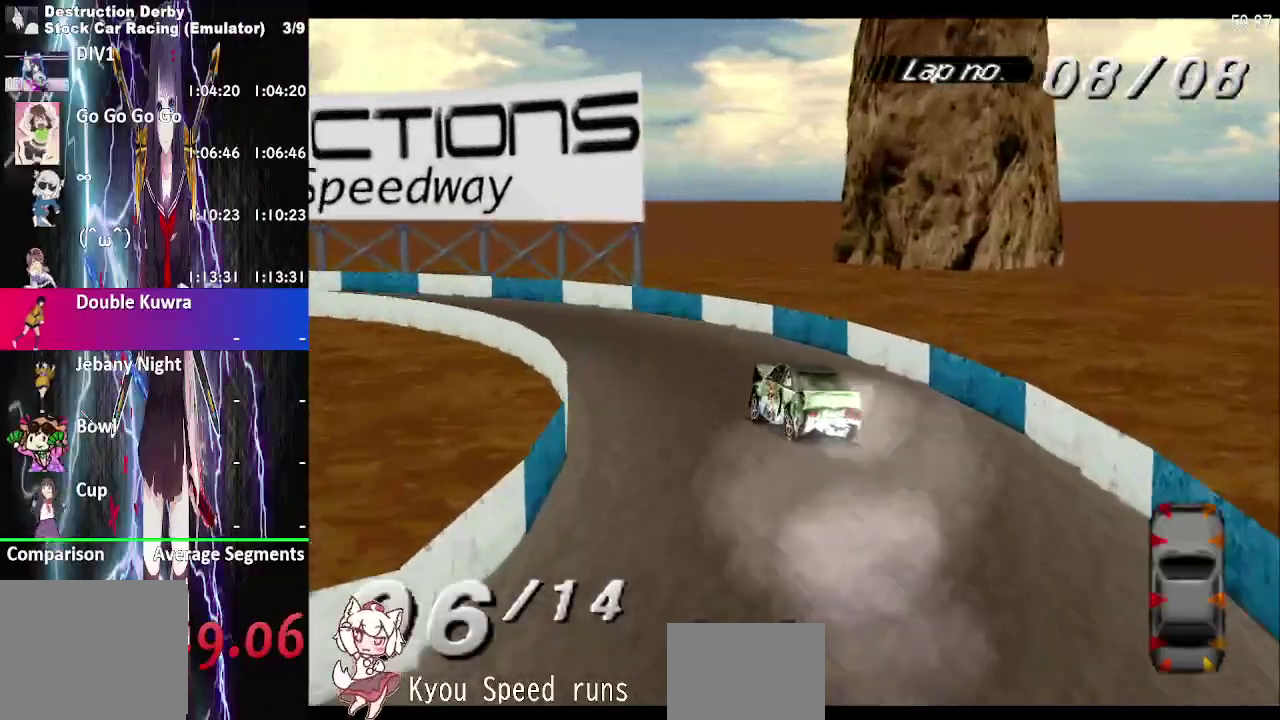
{"buttons": ["CROSS", "DPAD_LEFT"], "right_stick": "center", "events": [[100, "CROSS", "down"]]}
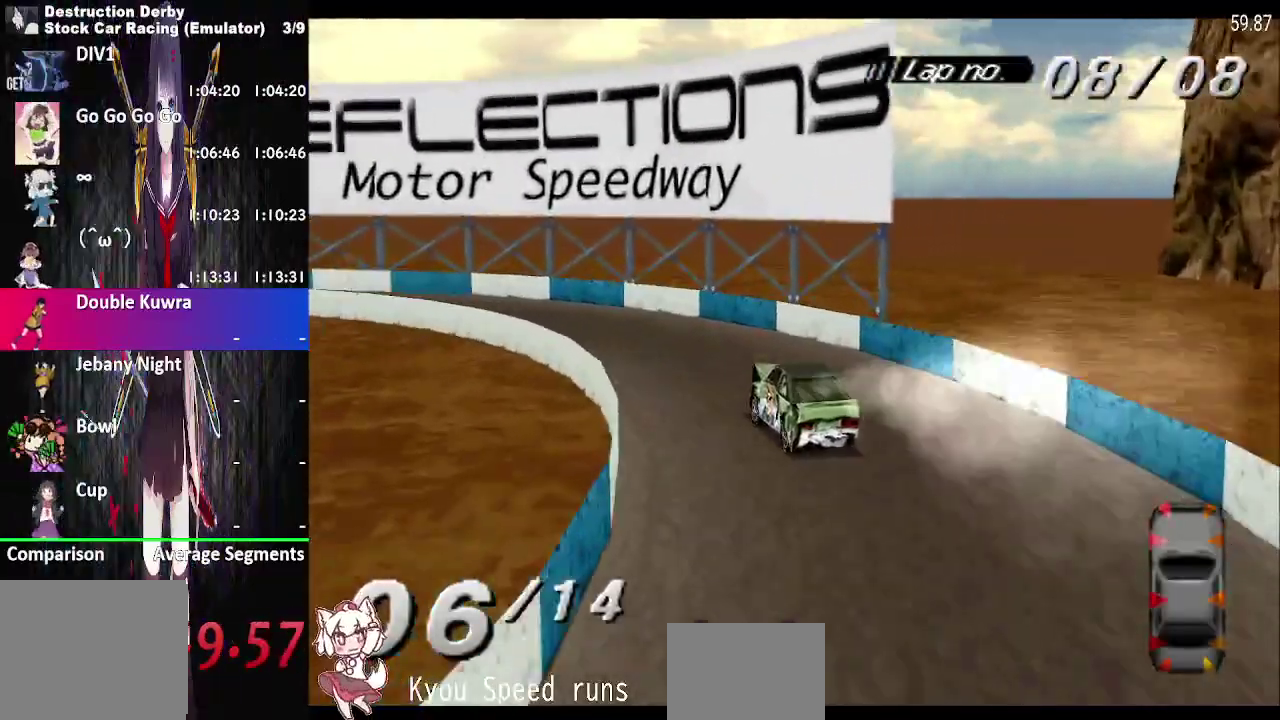
{"buttons": ["DPAD_LEFT"], "right_stick": "center", "events": [[133, "CROSS", "up"], [283, "CROSS", "down"], [450, "CROSS", "up"]]}
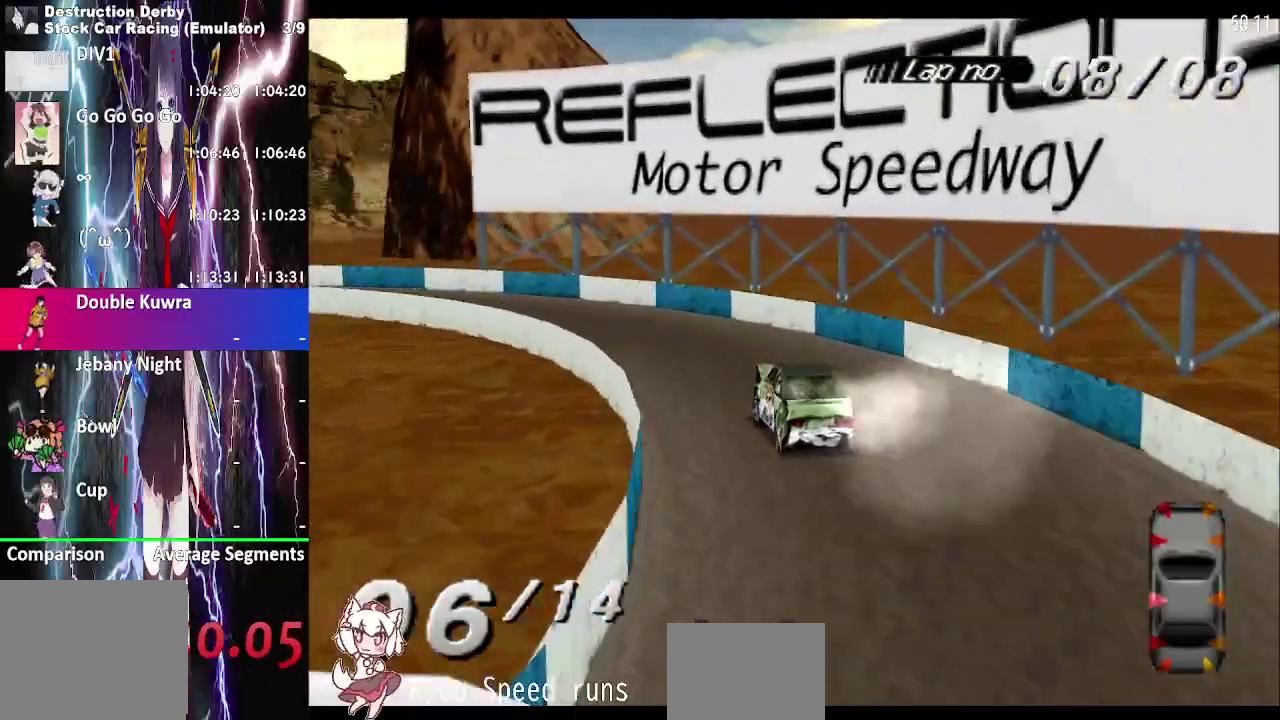
{"buttons": ["CROSS", "DPAD_LEFT"], "right_stick": "center", "events": [[100, "CROSS", "down"], [250, "CROSS", "up"], [383, "CROSS", "down"]]}
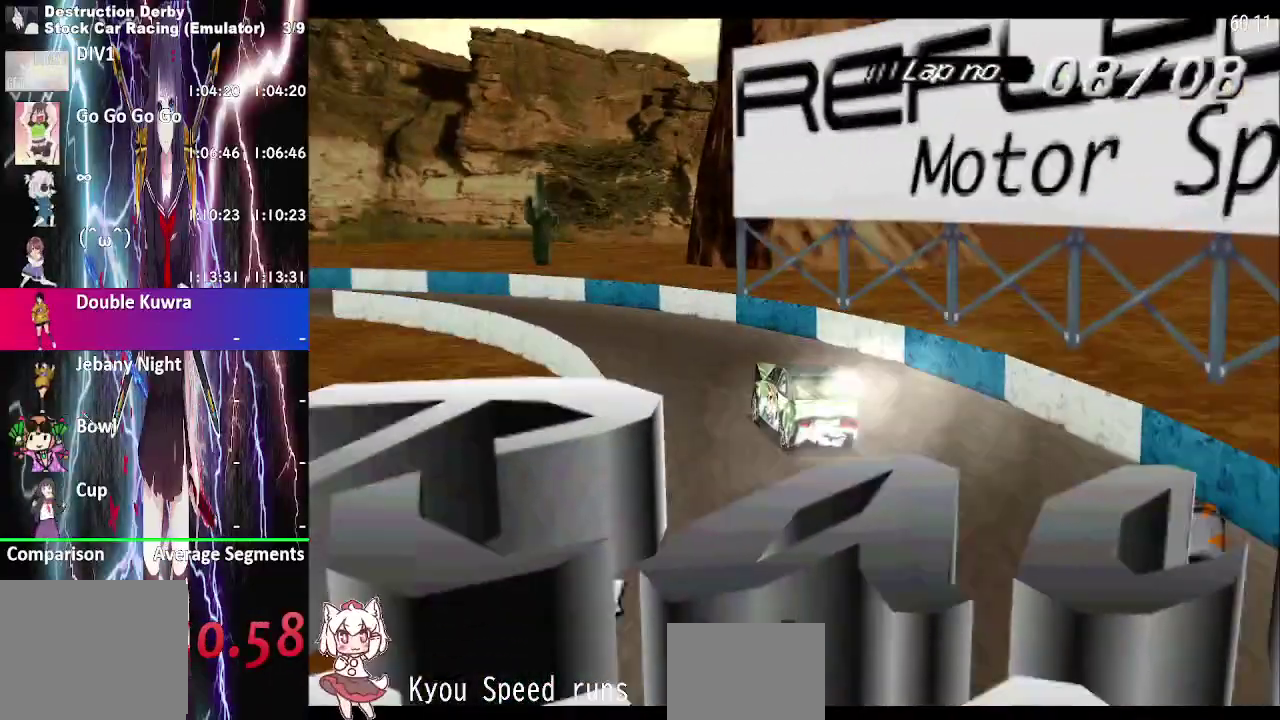
{"buttons": [], "right_stick": "center", "events": [[50, "CROSS", "up"], [283, "SQUARE", "down"], [333, "DPAD_LEFT", "up"], [450, "SQUARE", "up"]]}
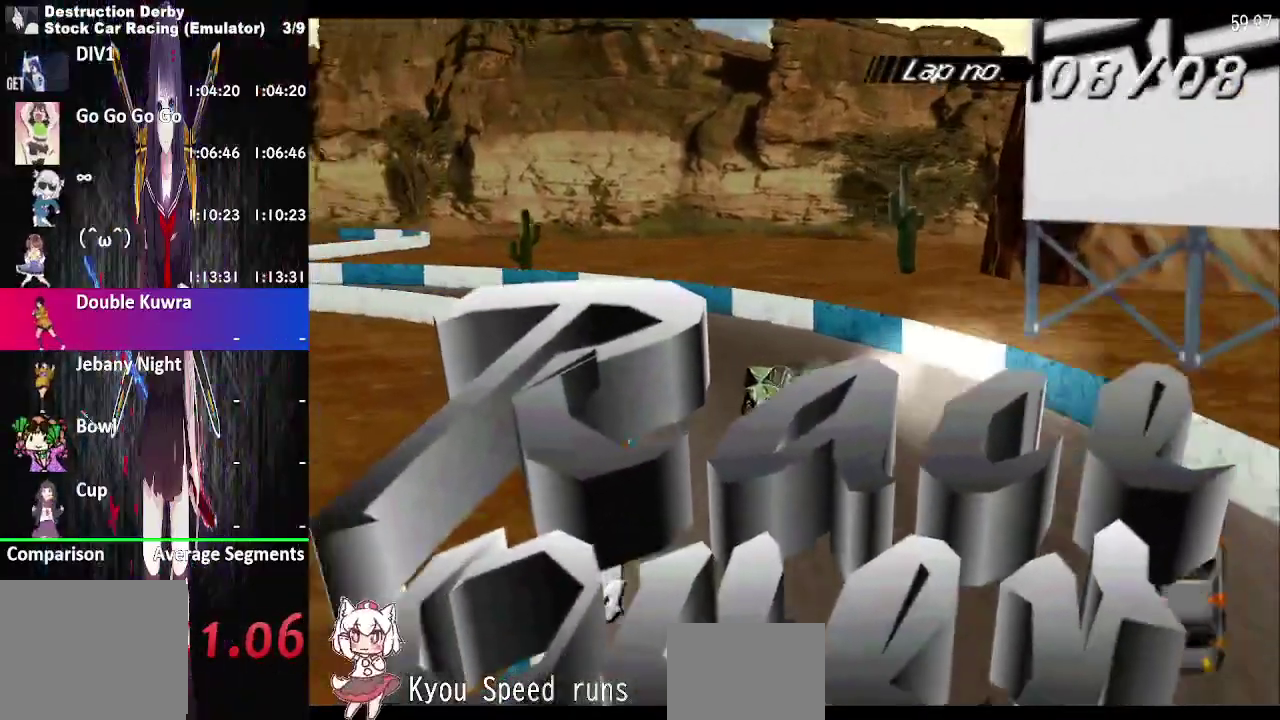
{"buttons": ["DPAD_LEFT"], "right_stick": "center", "events": [[117, "SQUARE", "down"], [150, "DPAD_LEFT", "down"], [233, "SQUARE", "up"], [317, "SQUARE", "down"], [433, "SQUARE", "up"]]}
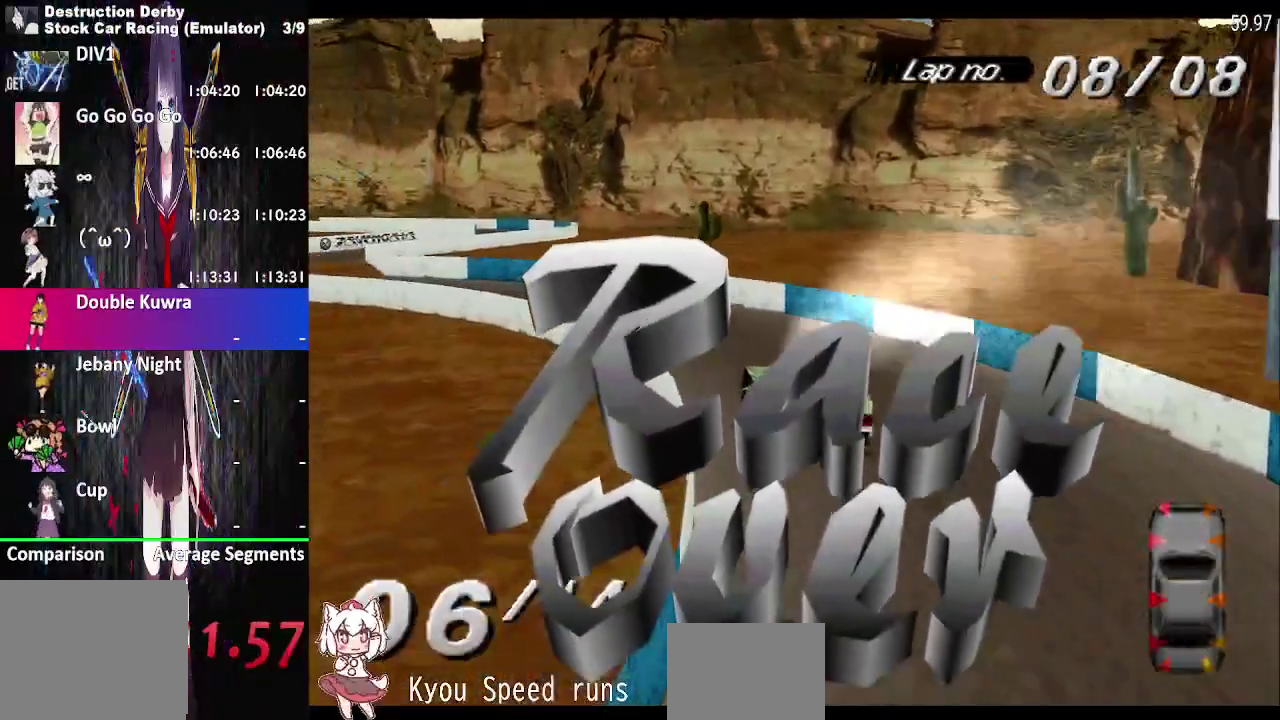
{"buttons": ["DPAD_LEFT"], "right_stick": "center", "events": [[50, "SQUARE", "down"], [133, "SQUARE", "up"]]}
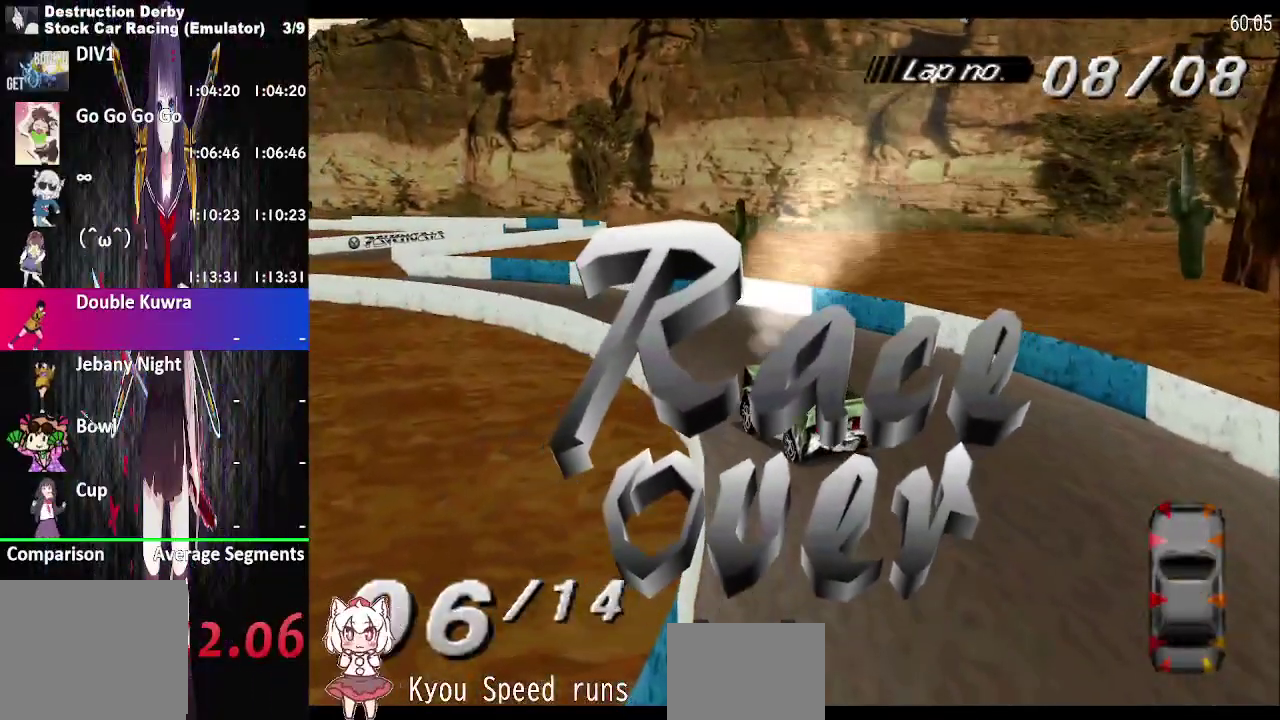
{"buttons": [], "right_stick": "center", "events": [[250, "DPAD_LEFT", "up"]]}
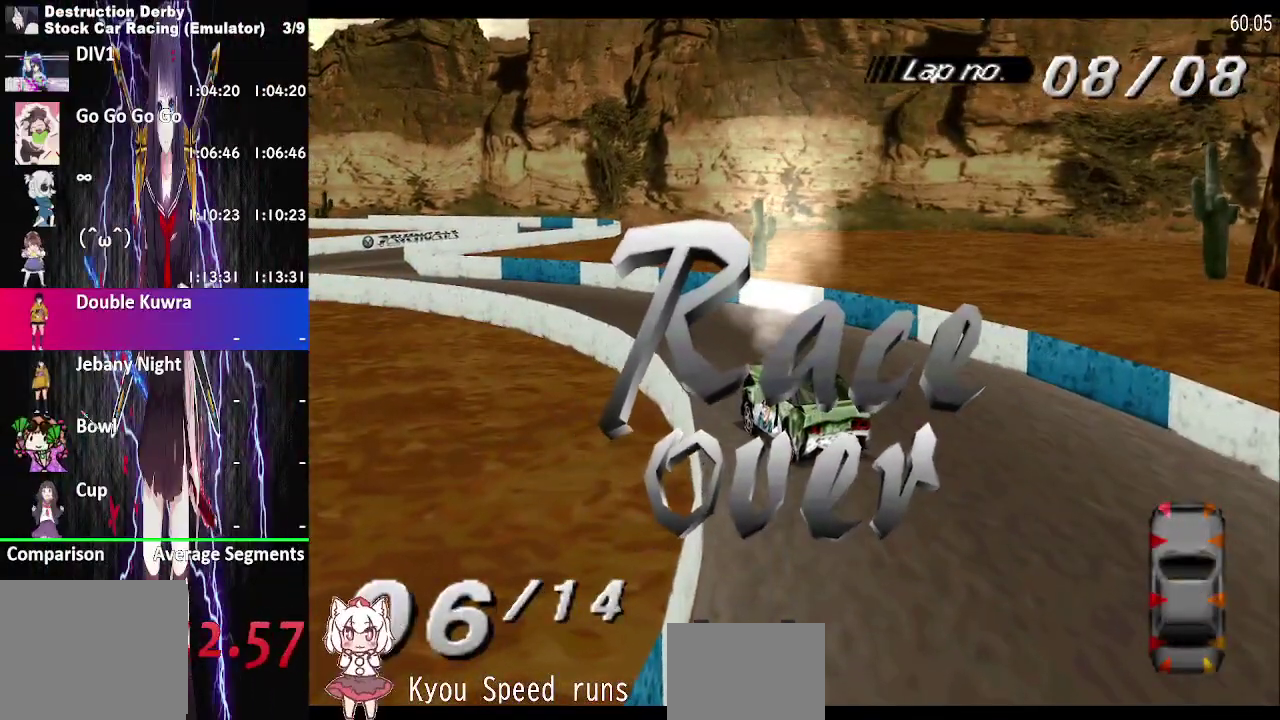
{"buttons": [], "right_stick": "center", "events": []}
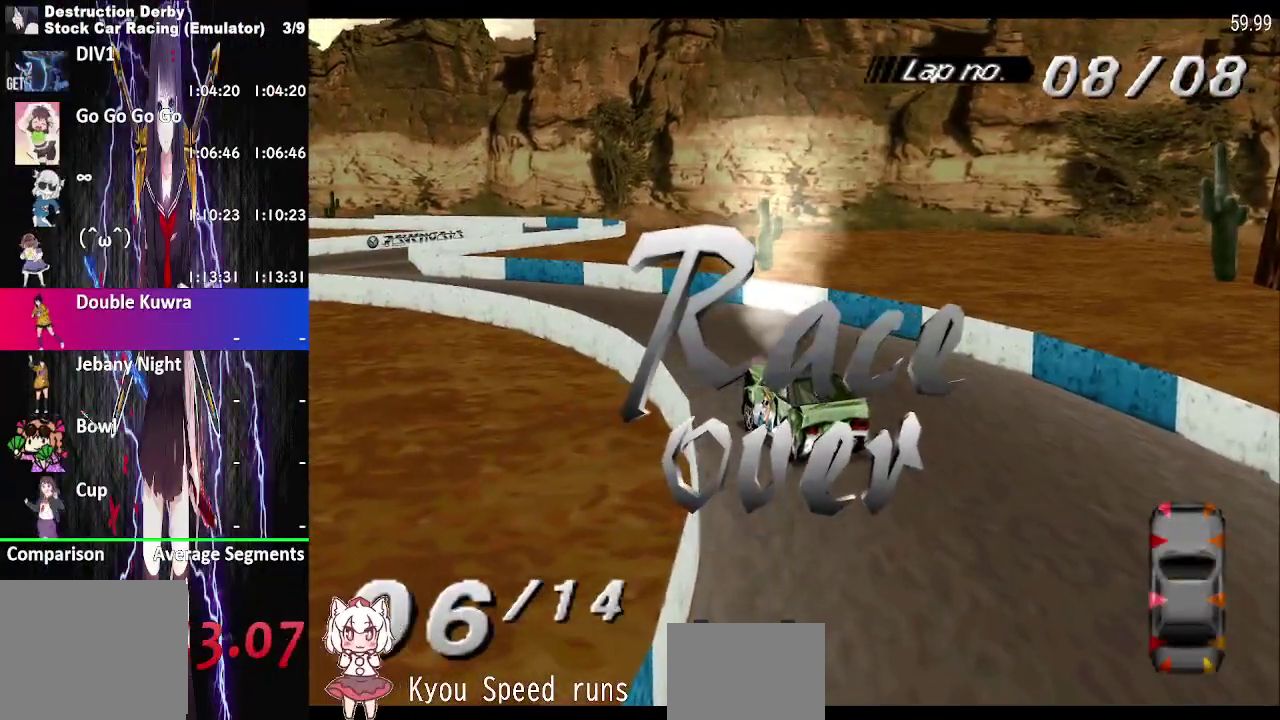
{"buttons": [], "right_stick": "center", "events": []}
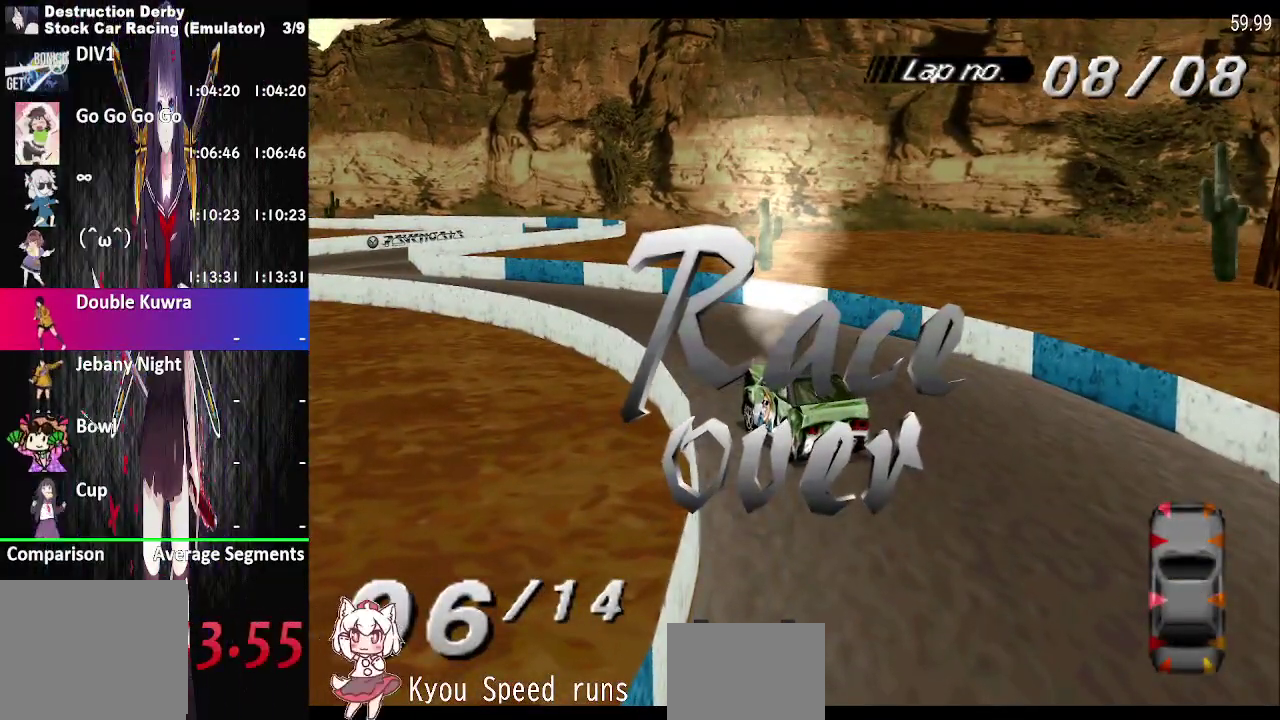
{"buttons": [], "right_stick": "center", "events": []}
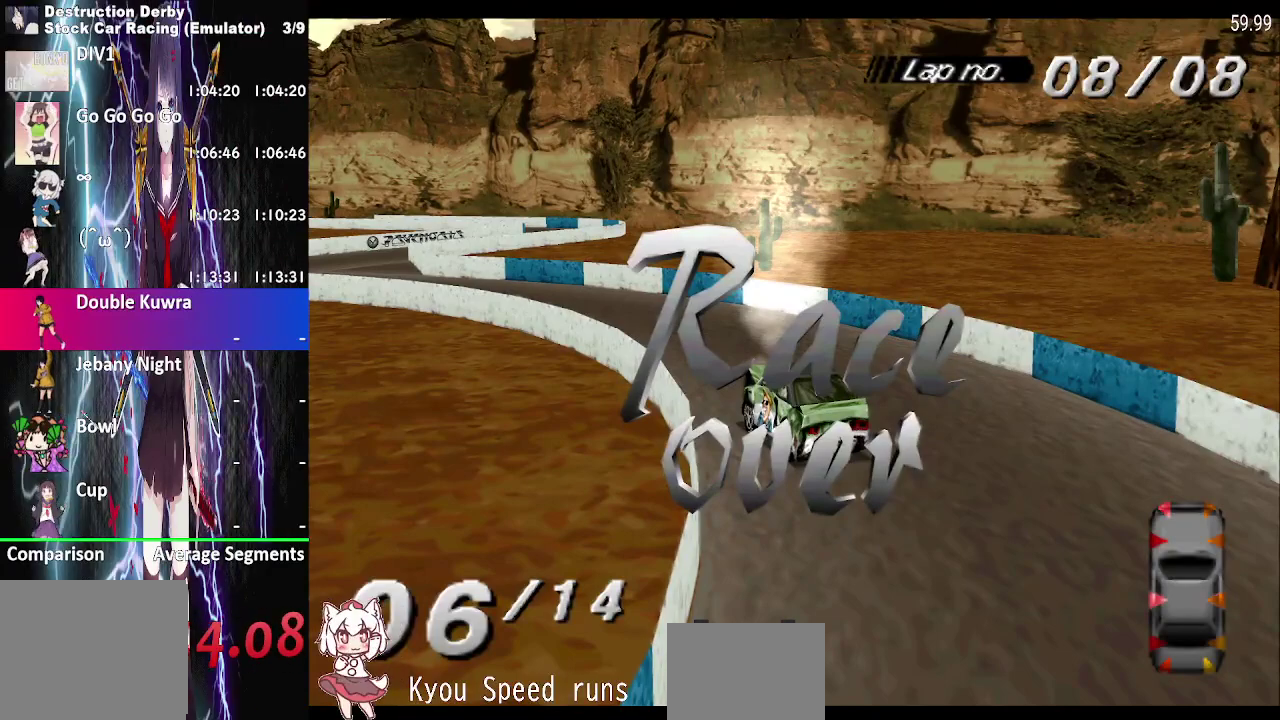
{"buttons": [], "right_stick": "center", "events": []}
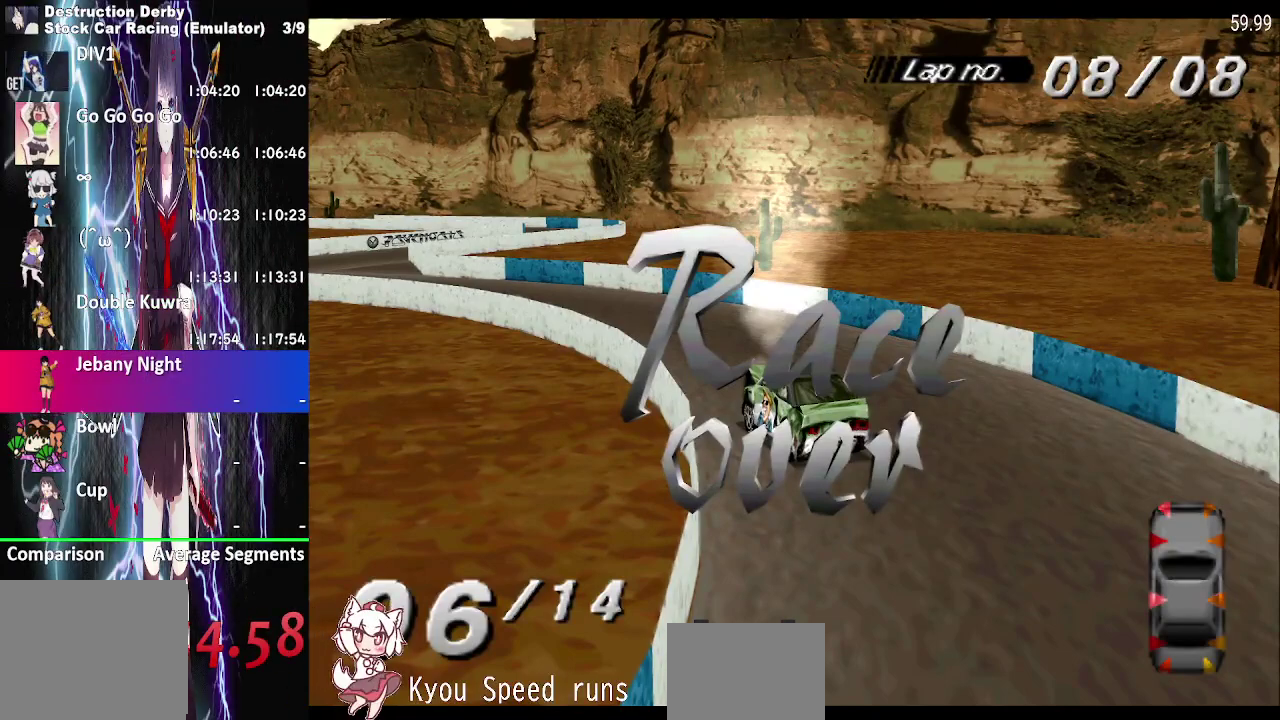
{"buttons": [], "right_stick": "center", "events": []}
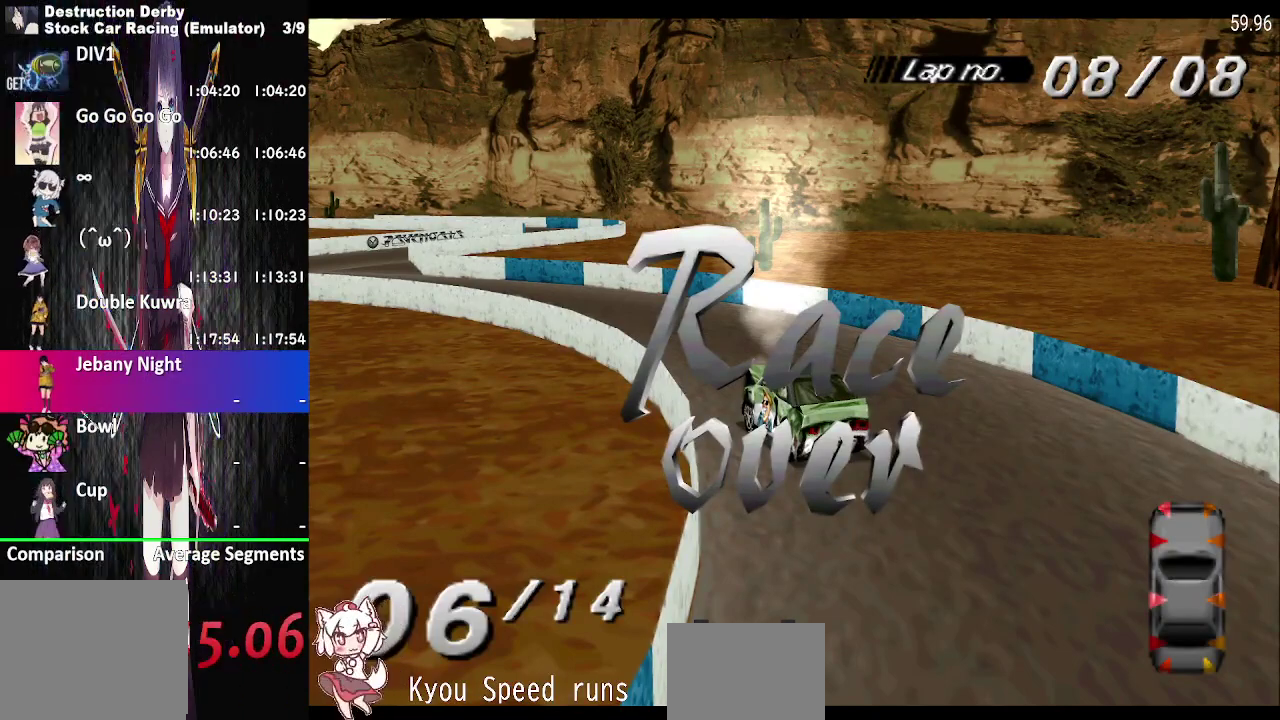
{"buttons": ["CROSS"], "right_stick": "center", "events": [[283, "CROSS", "down"], [417, "CROSS", "up"], [500, "CROSS", "down"]]}
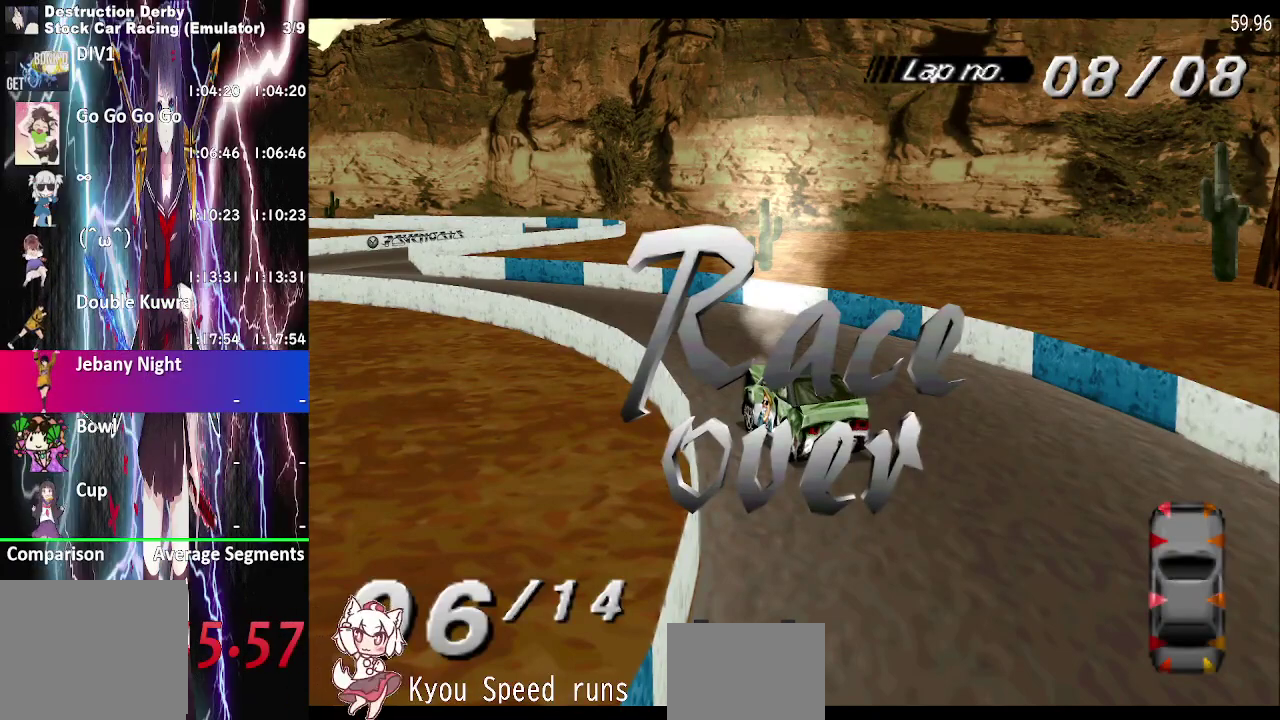
{"buttons": ["CROSS"], "right_stick": "center", "events": [[83, "CROSS", "up"], [150, "CROSS", "down"], [250, "CROSS", "up"], [317, "CROSS", "down"], [417, "CROSS", "up"], [500, "CROSS", "down"]]}
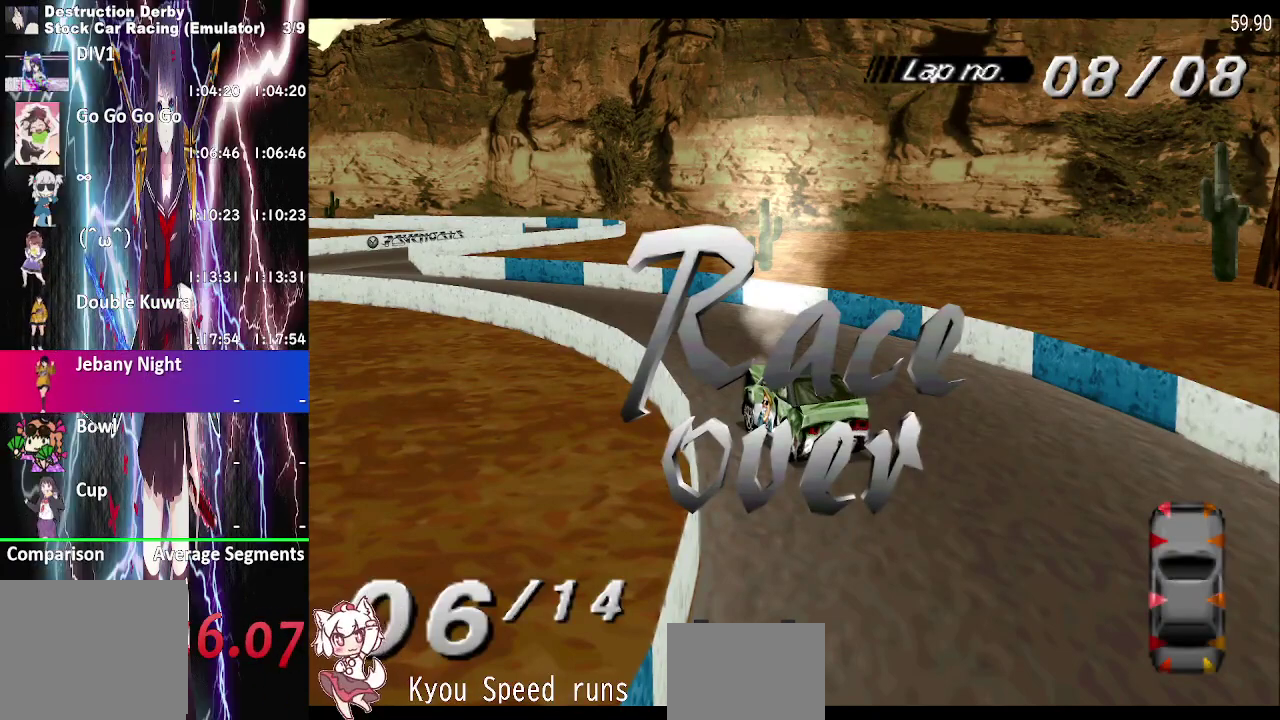
{"buttons": ["CROSS"], "right_stick": "center", "events": [[67, "CROSS", "up"], [150, "CROSS", "down"], [233, "CROSS", "up"], [317, "CROSS", "down"], [400, "CROSS", "up"], [483, "CROSS", "down"]]}